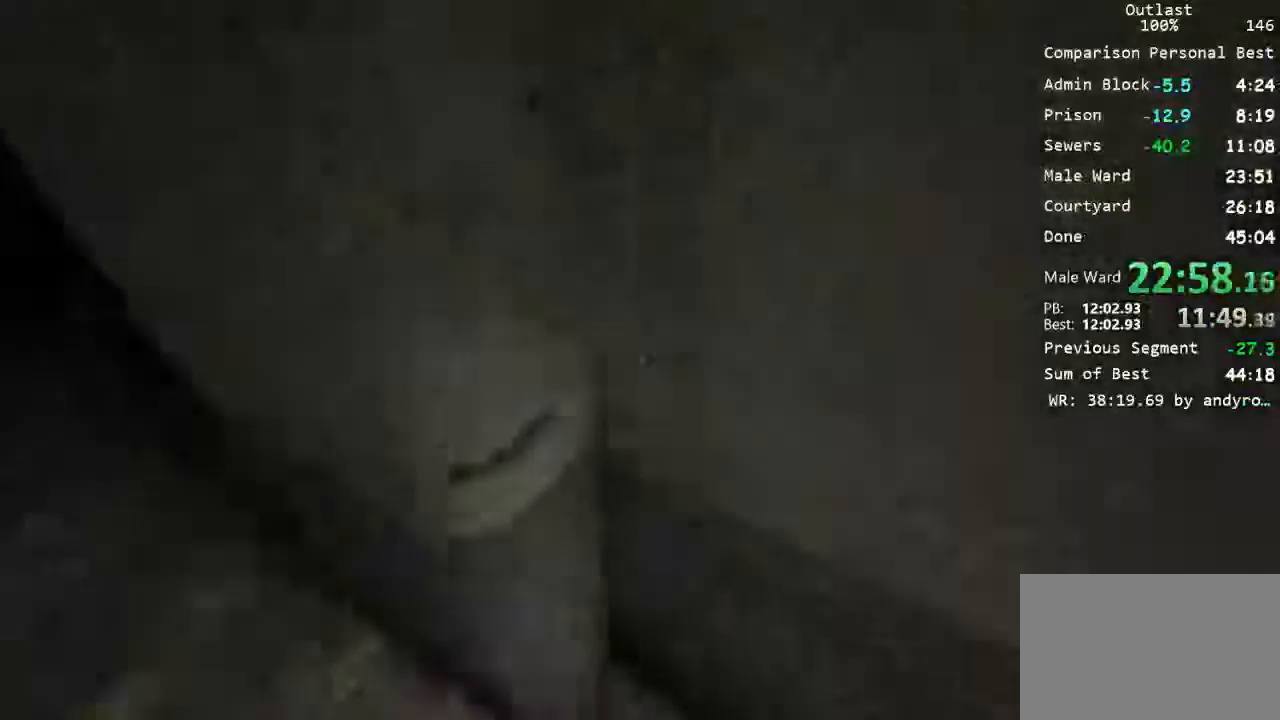
Gameplay with keyboard and mouse; each line is a JSON object with the keys and mouse buttons held at the frame after it. "events" lists presses ("down") and releases ("up") of "1", "2", "3", "4", "5", "a", "alt", "c", "ctrl", "d", "e", "f", "q", "r", "s", "shift", "space", "tab", "v", "w", "x", "z", "mouse_left", "mouse_middle", "mouse_right", "mouse_wheel_up" and "mouse_wheel_down" between this image and that frame as [ms after this image, input, new state], when the widget could be followed in between. "mouse_left", "mouse_middle", "mouse_right", "mouse_wheel_up", "mouse_wheel_down" = the "left", "middle", "right", "wheel_up", "wheel_down" buttons of the "mouse" list. No other keys are recorded. Mouse movement is not recorded.
{"keys": ["d", "s", "shift"], "mouse": [], "events": [[100, "s", "down"]]}
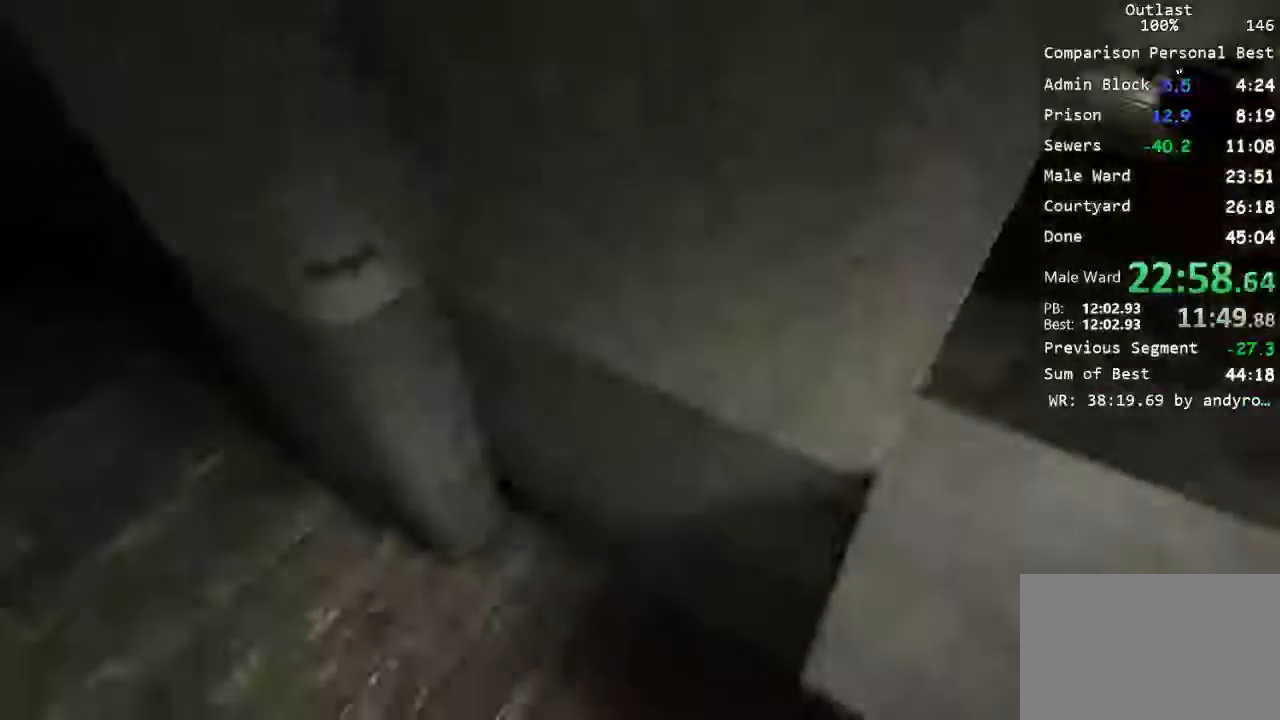
{"keys": ["s", "shift"], "mouse": []}
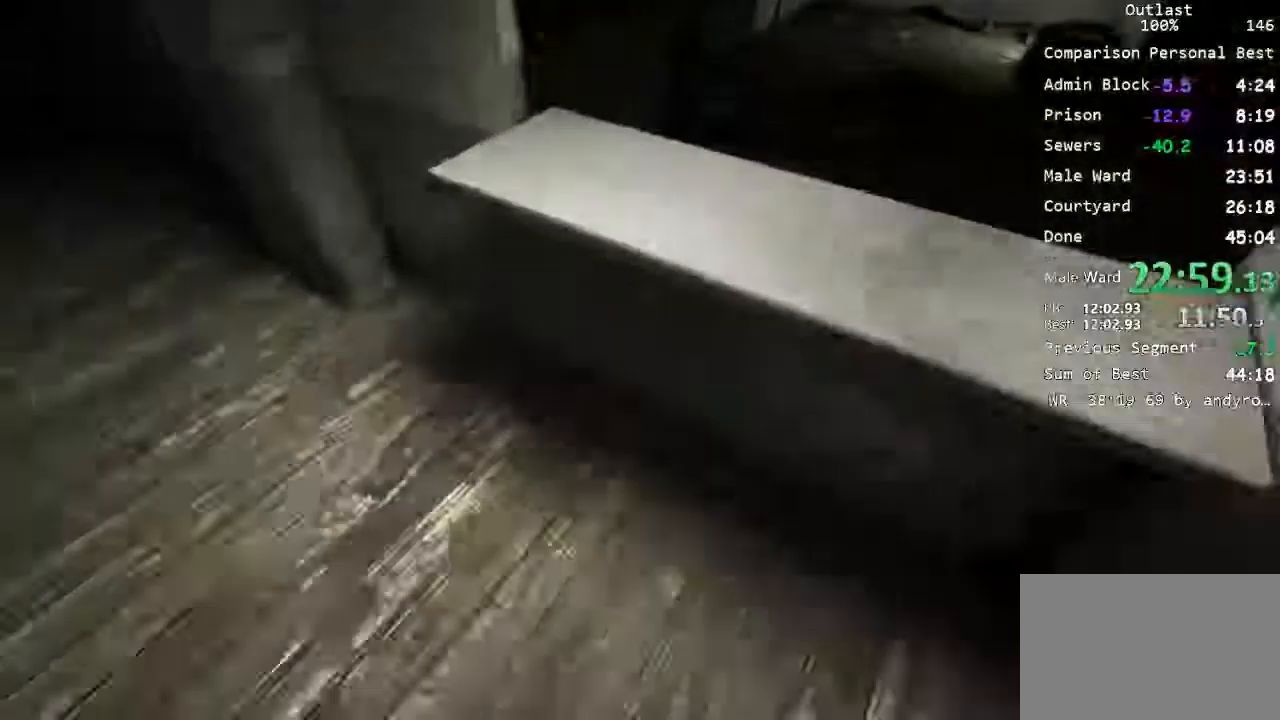
{"keys": ["shift", "w"], "mouse": [], "events": [[167, "s", "up"], [300, "w", "down"]]}
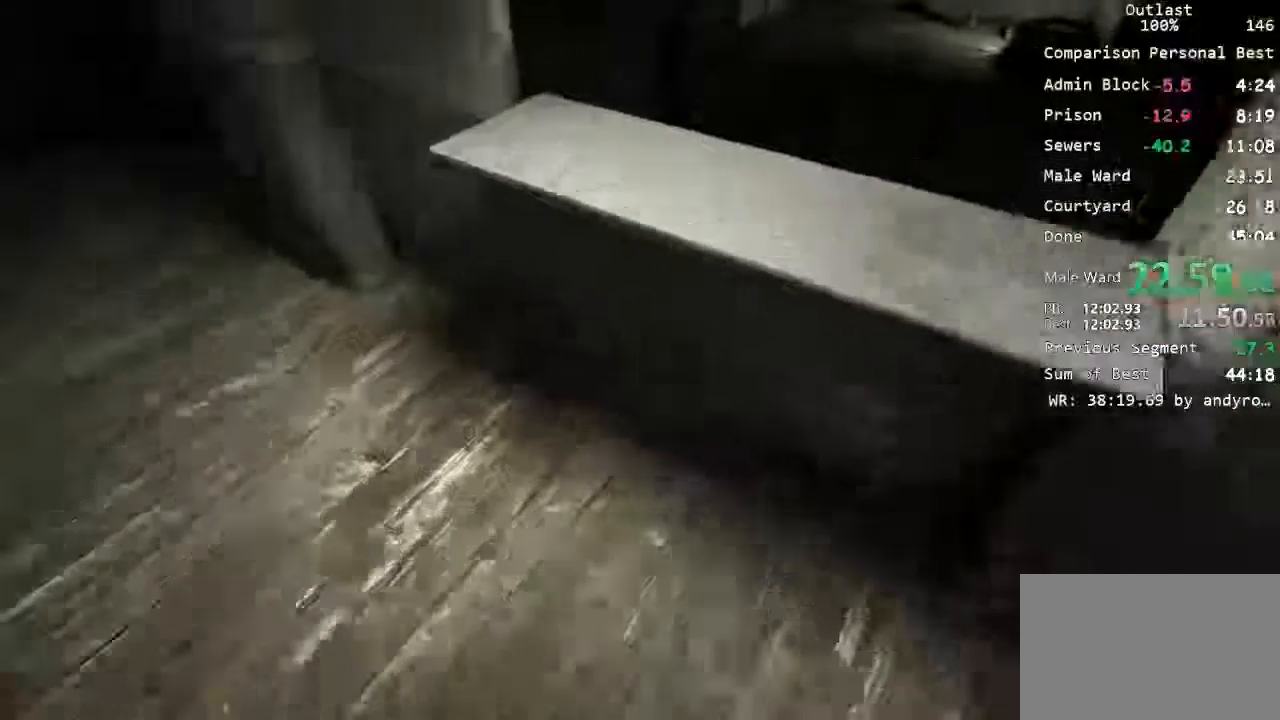
{"keys": ["shift", "w"], "mouse": []}
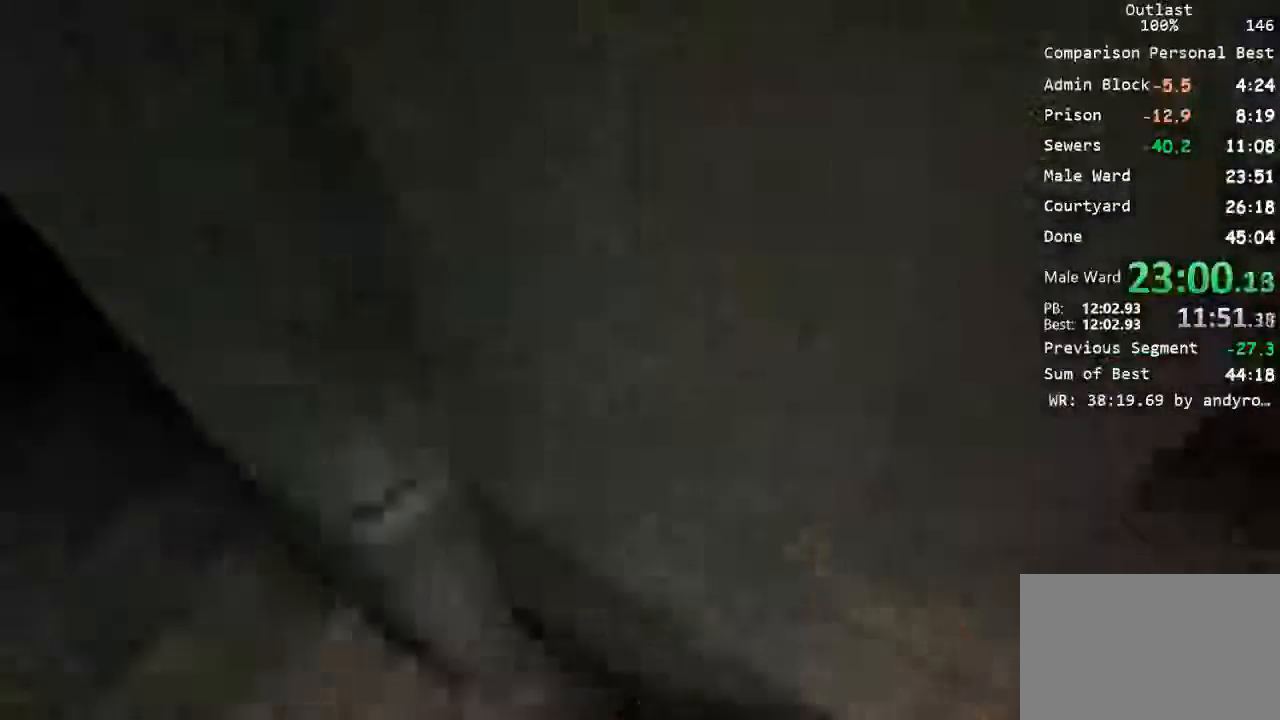
{"keys": ["d", "s", "shift"], "mouse": [], "events": [[133, "d", "down"], [133, "w", "up"], [233, "s", "down"]]}